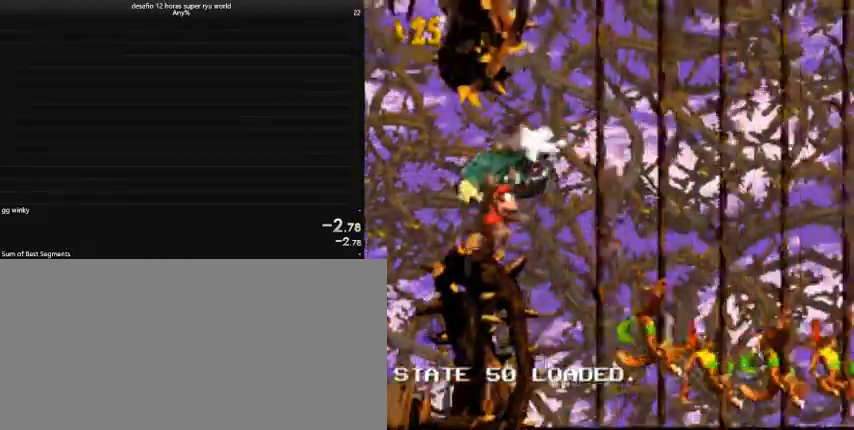
Gameplay with keyboard; each line is a JSON object with the keys held at the frame after it. "events" lists presses ("down") and releases ("up") of "a", "caps_lock", "comma", "down", "left", "return", "right", "shift", "tab", "up" and "z" between this image and that frame as [ms after this image, input, new state], when the widget could be followed in between. No other keys are recorded. Mouse input is not recorded.
{"keys": ["caps_lock", "right"], "events": [[400, "down", "up"]]}
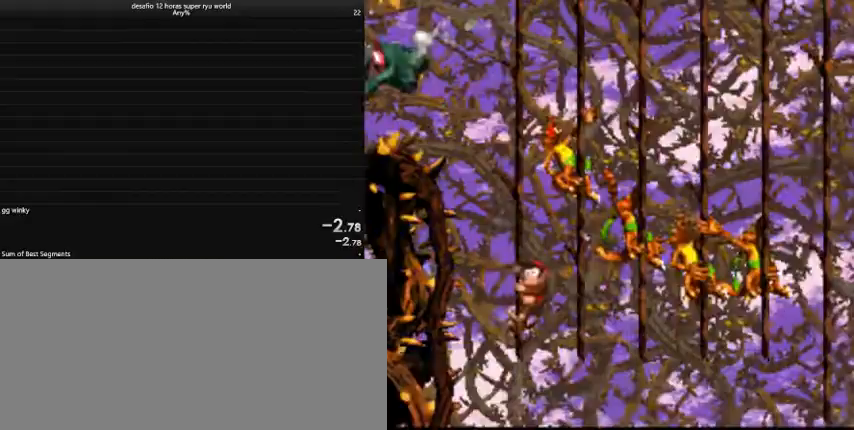
{"keys": ["caps_lock", "right"], "events": []}
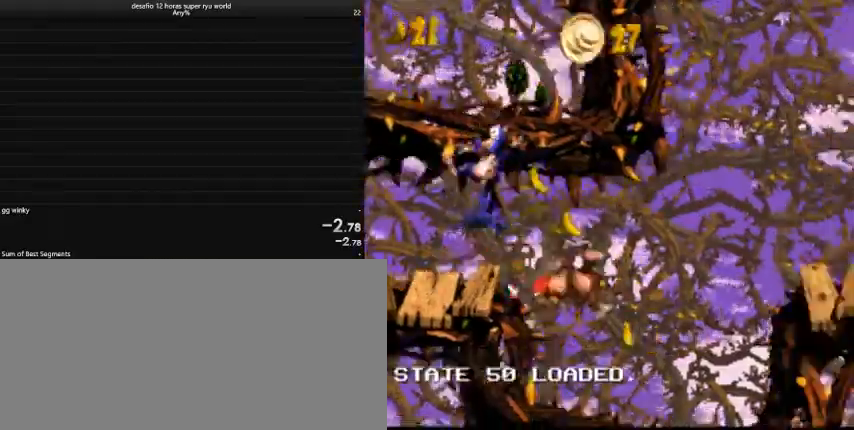
{"keys": ["caps_lock", "right"], "events": [[100, "comma", "down"], [167, "comma", "up"]]}
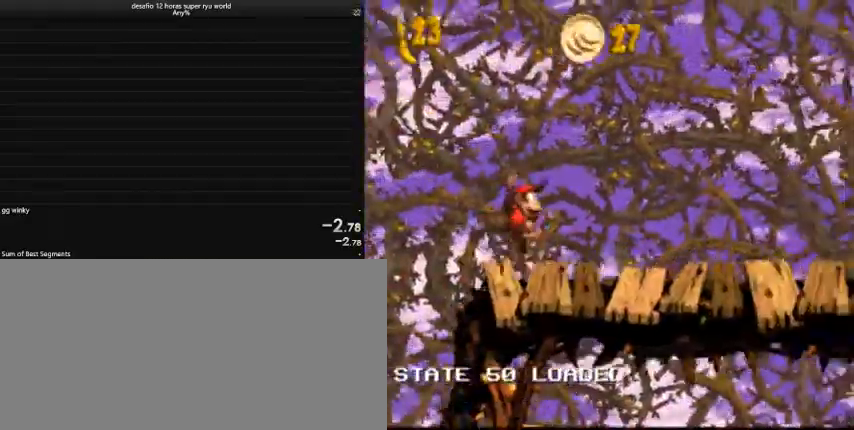
{"keys": ["caps_lock", "right"], "events": []}
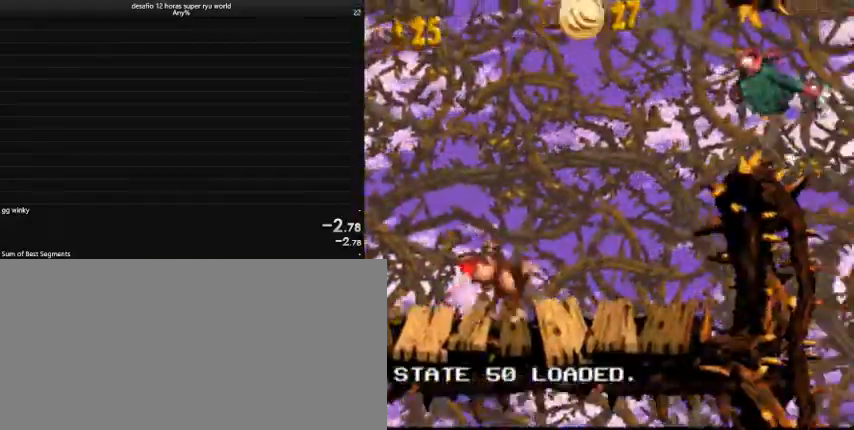
{"keys": ["caps_lock", "down", "right"], "events": [[133, "comma", "down"], [200, "comma", "up"], [467, "down", "down"]]}
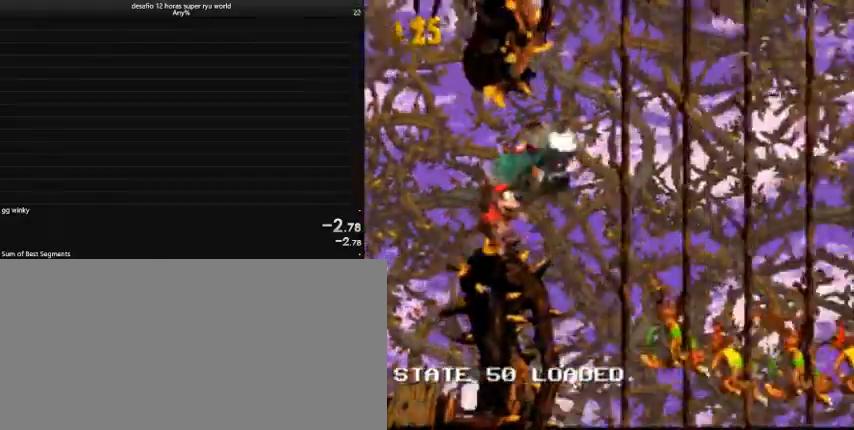
{"keys": ["caps_lock", "right"], "events": [[467, "down", "up"]]}
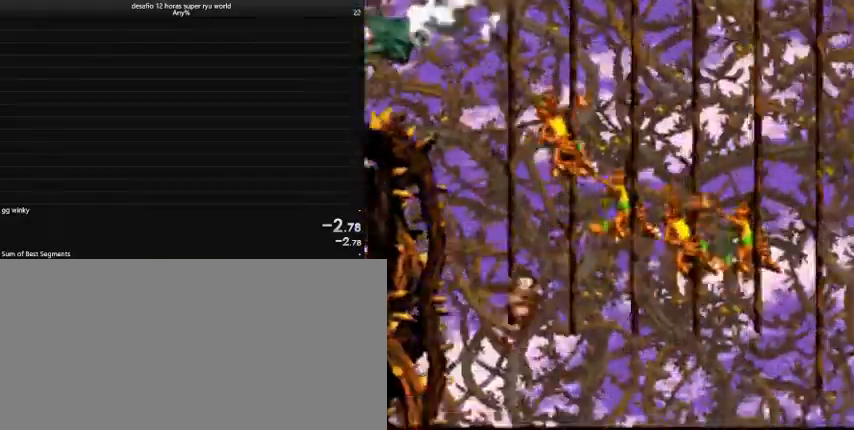
{"keys": ["caps_lock", "right"], "events": []}
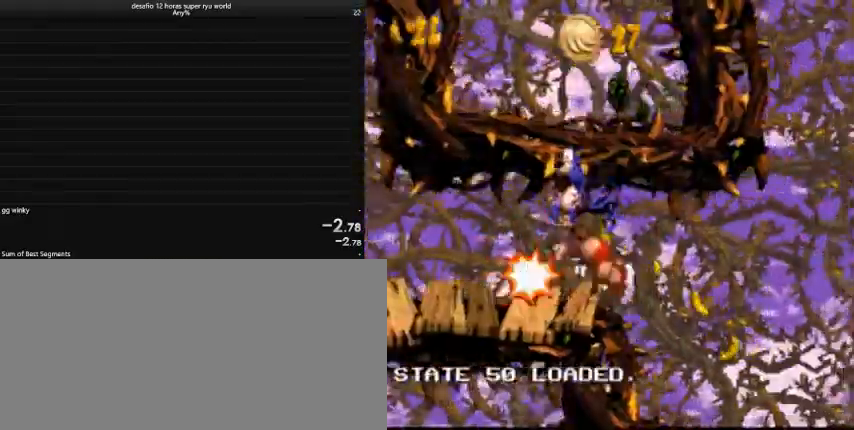
{"keys": ["caps_lock", "right"], "events": [[267, "comma", "down"], [400, "comma", "up"]]}
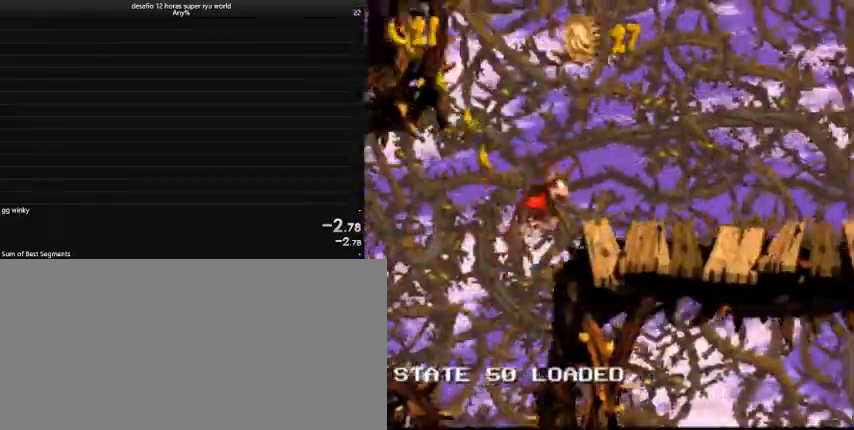
{"keys": ["caps_lock", "right"], "events": [[233, "caps_lock", "up"], [300, "caps_lock", "down"]]}
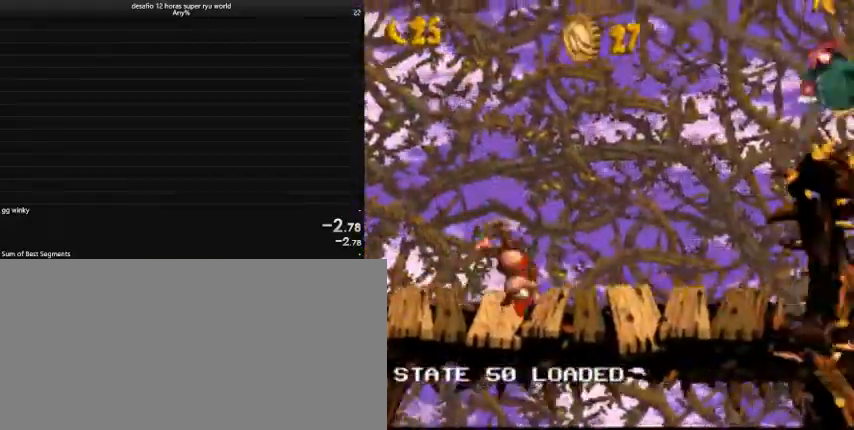
{"keys": ["caps_lock", "right"], "events": [[367, "comma", "down"], [400, "comma", "up"]]}
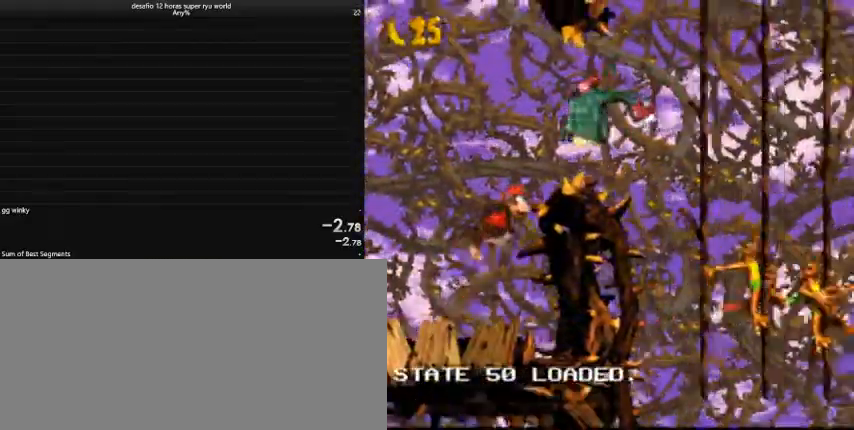
{"keys": ["caps_lock", "right"], "events": [[167, "down", "down"], [500, "down", "up"]]}
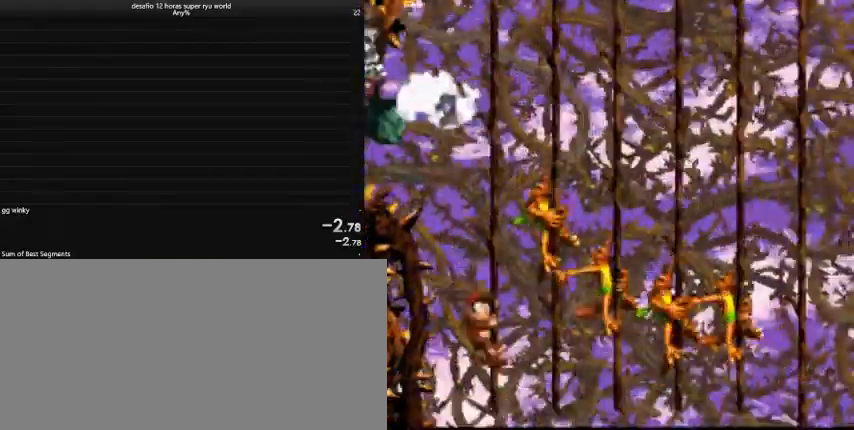
{"keys": ["caps_lock", "right"], "events": []}
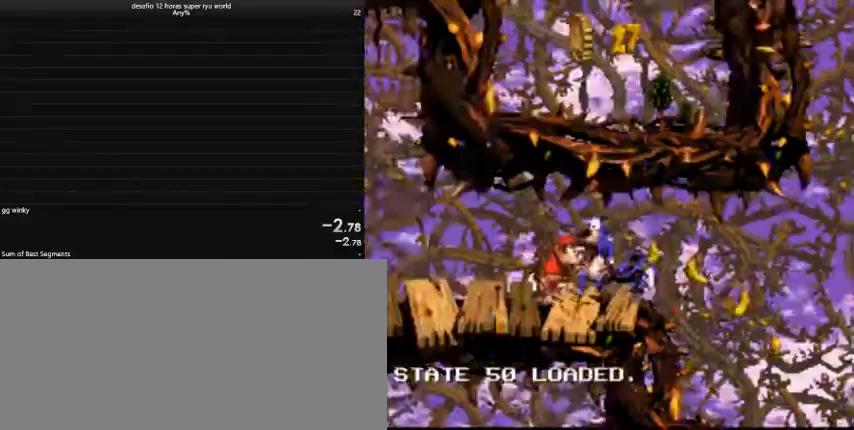
{"keys": ["caps_lock", "right"], "events": [[333, "comma", "down"], [400, "comma", "up"]]}
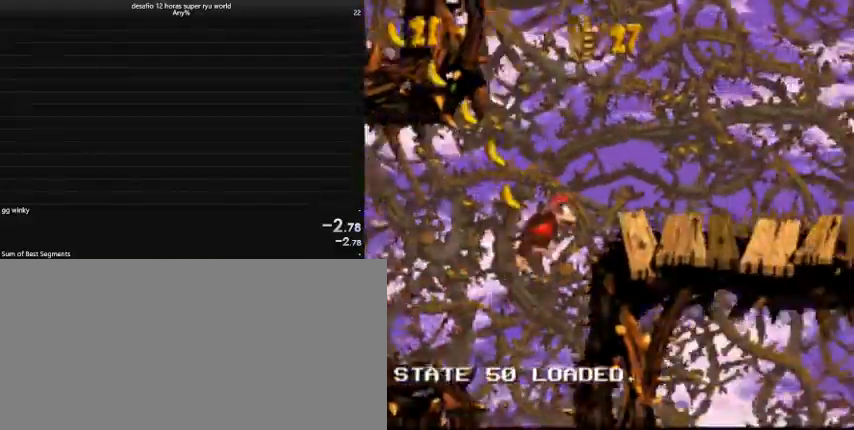
{"keys": ["caps_lock", "right"], "events": [[367, "caps_lock", "up"], [433, "caps_lock", "down"]]}
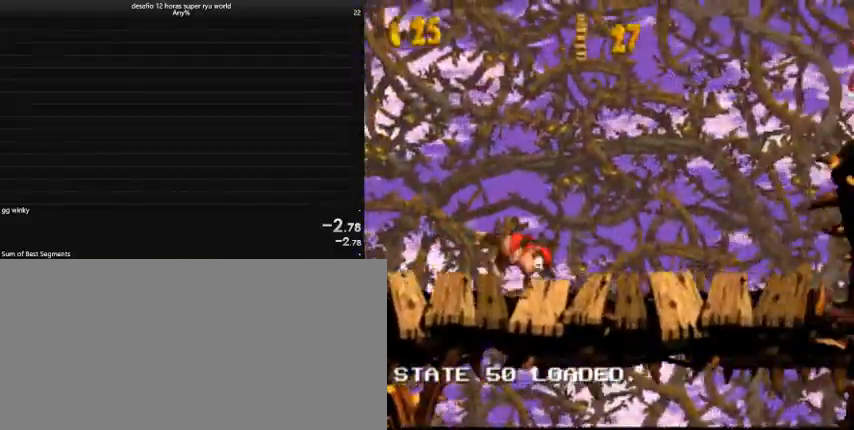
{"keys": ["caps_lock", "right"], "events": [[433, "comma", "down"], [500, "comma", "up"]]}
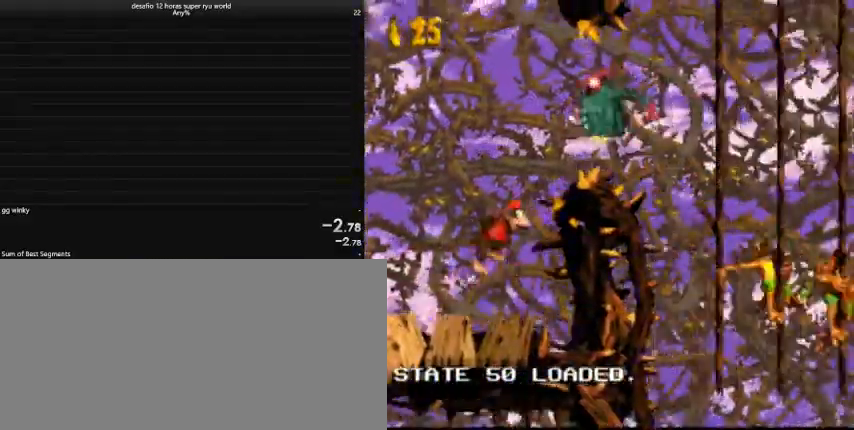
{"keys": ["caps_lock", "down", "right"], "events": [[267, "down", "down"]]}
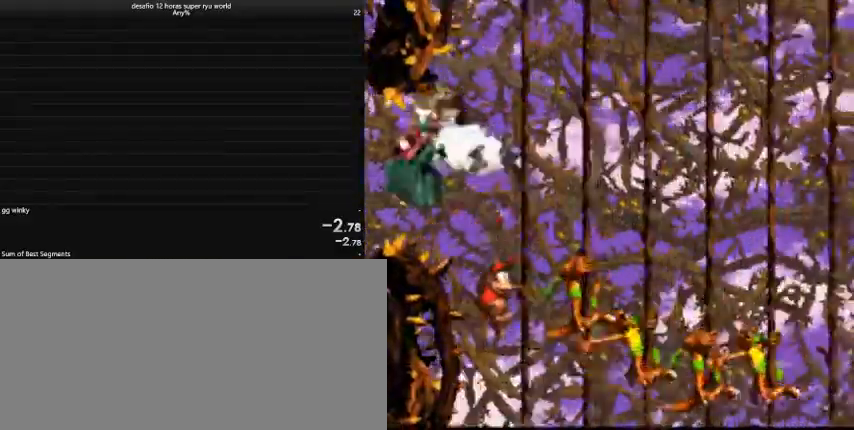
{"keys": ["caps_lock", "right"], "events": [[167, "down", "up"]]}
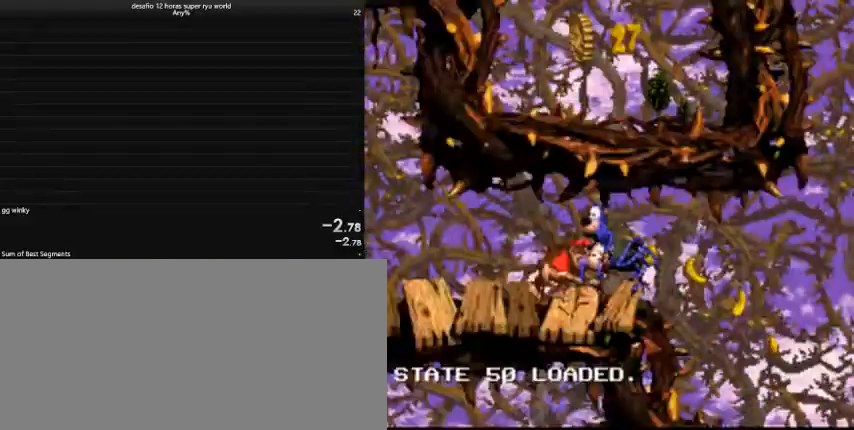
{"keys": ["caps_lock", "comma", "right"], "events": [[333, "comma", "down"]]}
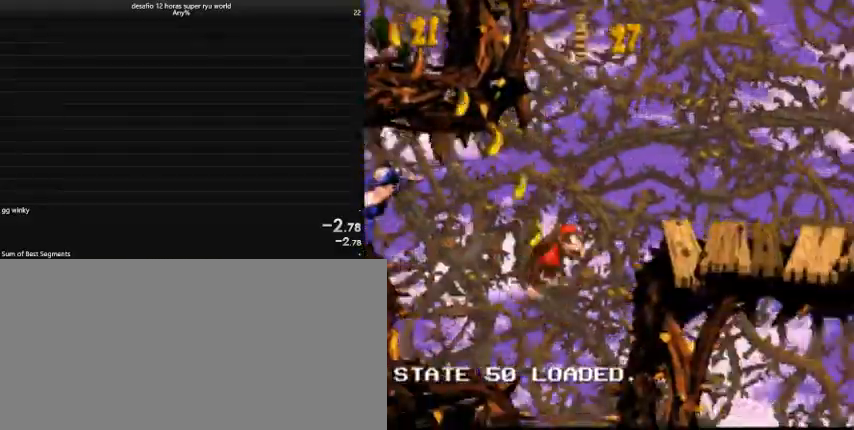
{"keys": ["caps_lock", "right"], "events": [[67, "comma", "up"], [400, "caps_lock", "up"], [467, "caps_lock", "down"]]}
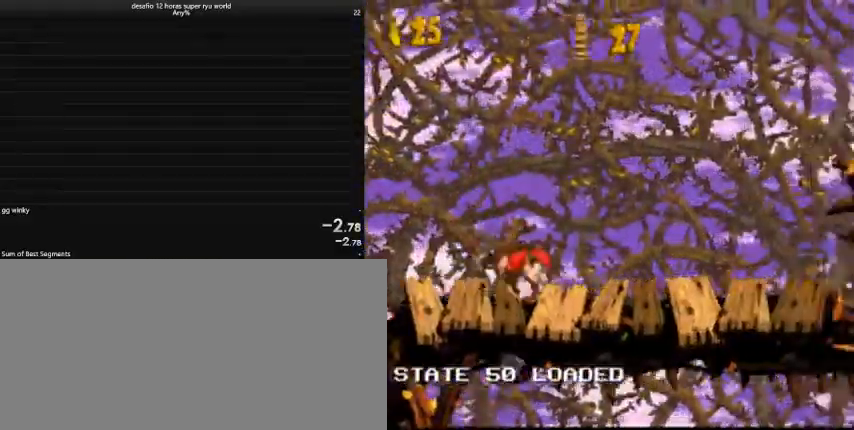
{"keys": ["caps_lock", "comma", "right"], "events": [[467, "comma", "down"]]}
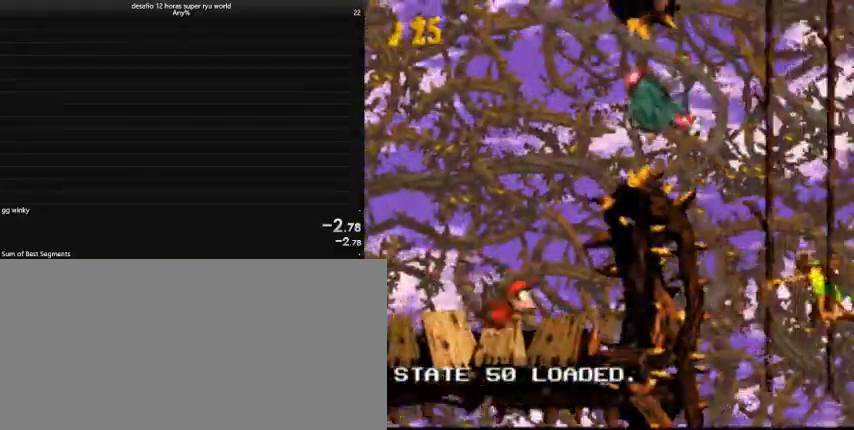
{"keys": ["caps_lock", "down", "right"], "events": [[33, "comma", "up"], [367, "down", "down"]]}
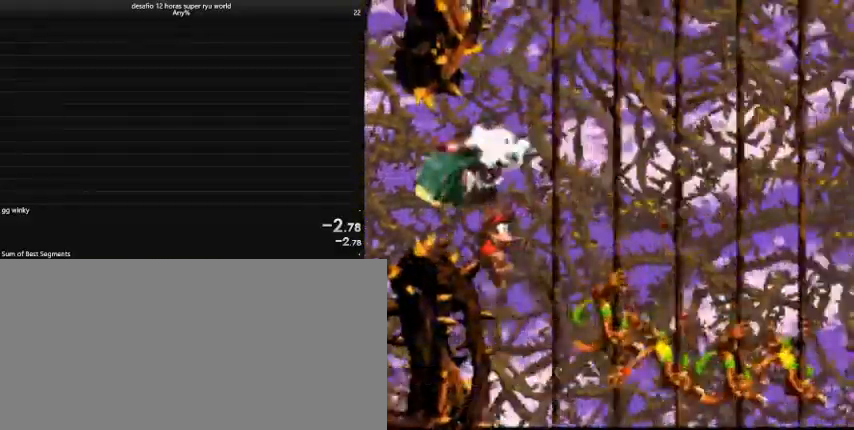
{"keys": ["caps_lock", "right"], "events": [[300, "down", "up"]]}
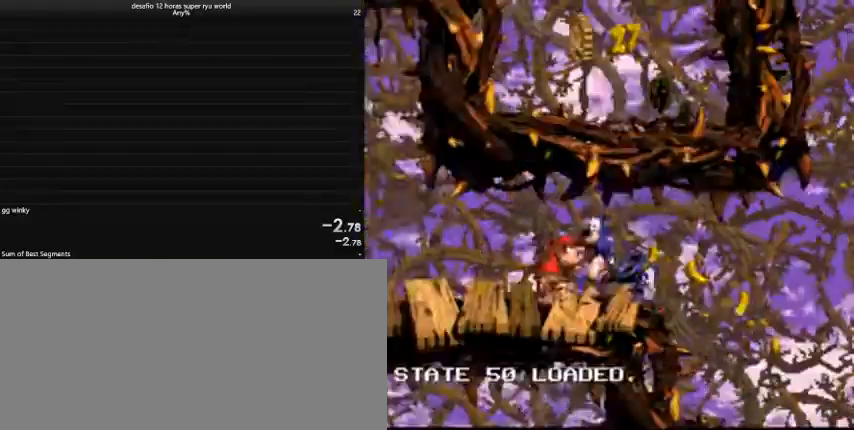
{"keys": ["caps_lock", "comma", "right"], "events": [[433, "comma", "down"]]}
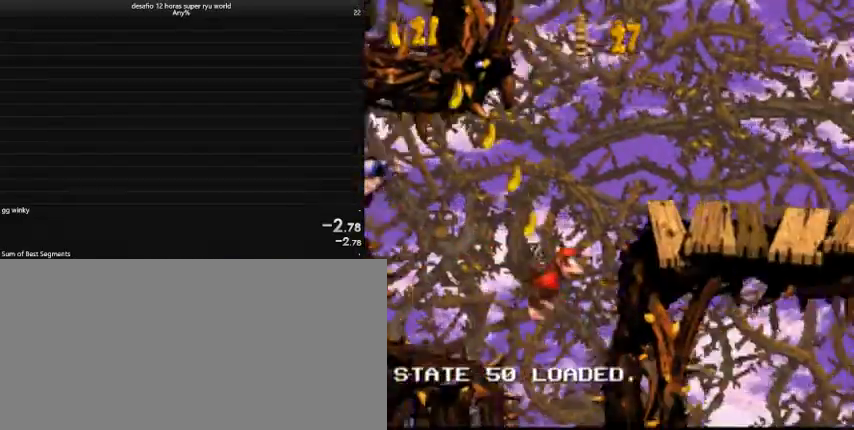
{"keys": ["caps_lock", "right"], "events": [[67, "comma", "up"], [400, "caps_lock", "up"], [467, "caps_lock", "down"]]}
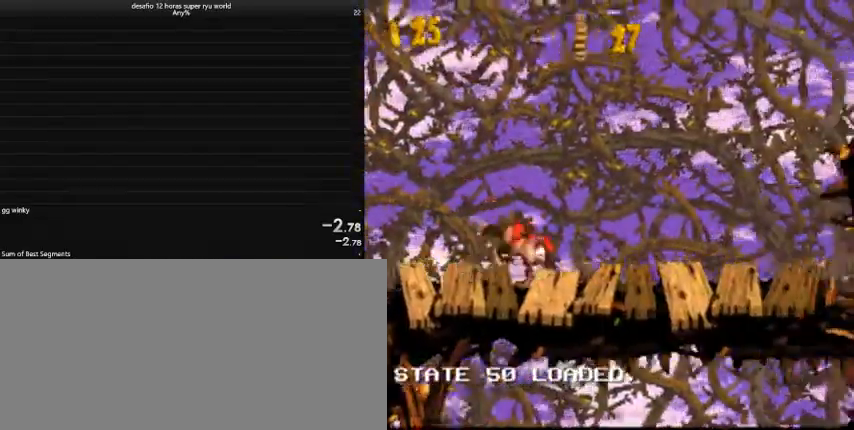
{"keys": ["caps_lock", "right"], "events": [[433, "comma", "down"], [500, "comma", "up"]]}
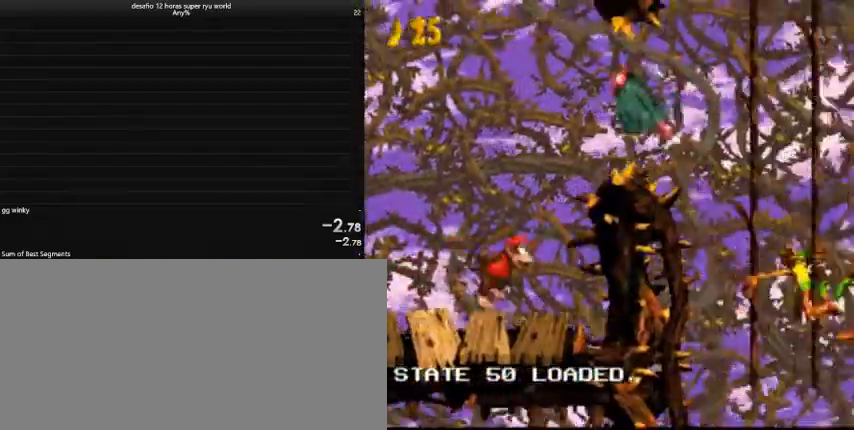
{"keys": ["caps_lock", "down", "right"], "events": [[400, "down", "down"]]}
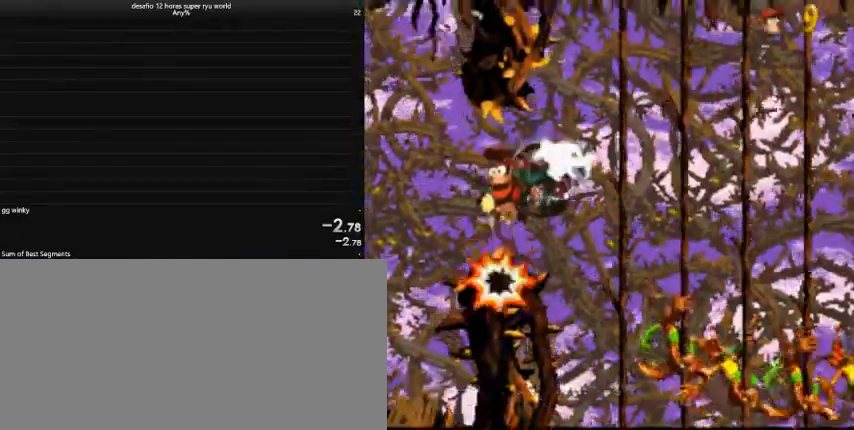
{"keys": ["caps_lock", "right"], "events": [[200, "down", "up"]]}
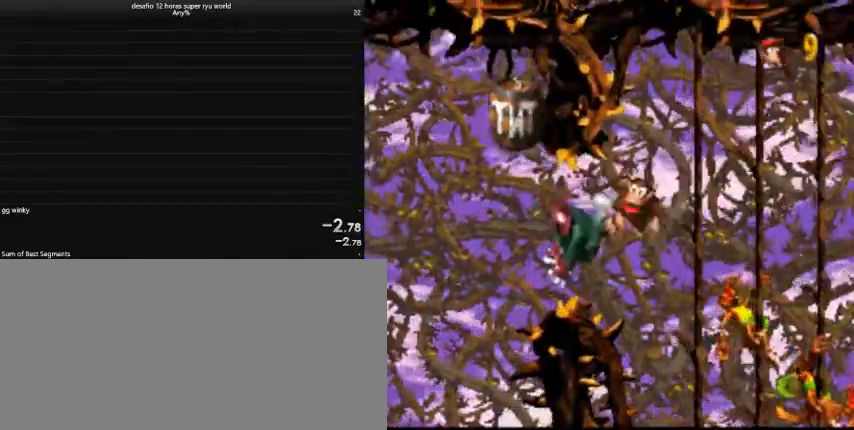
{"keys": ["caps_lock", "right"], "events": []}